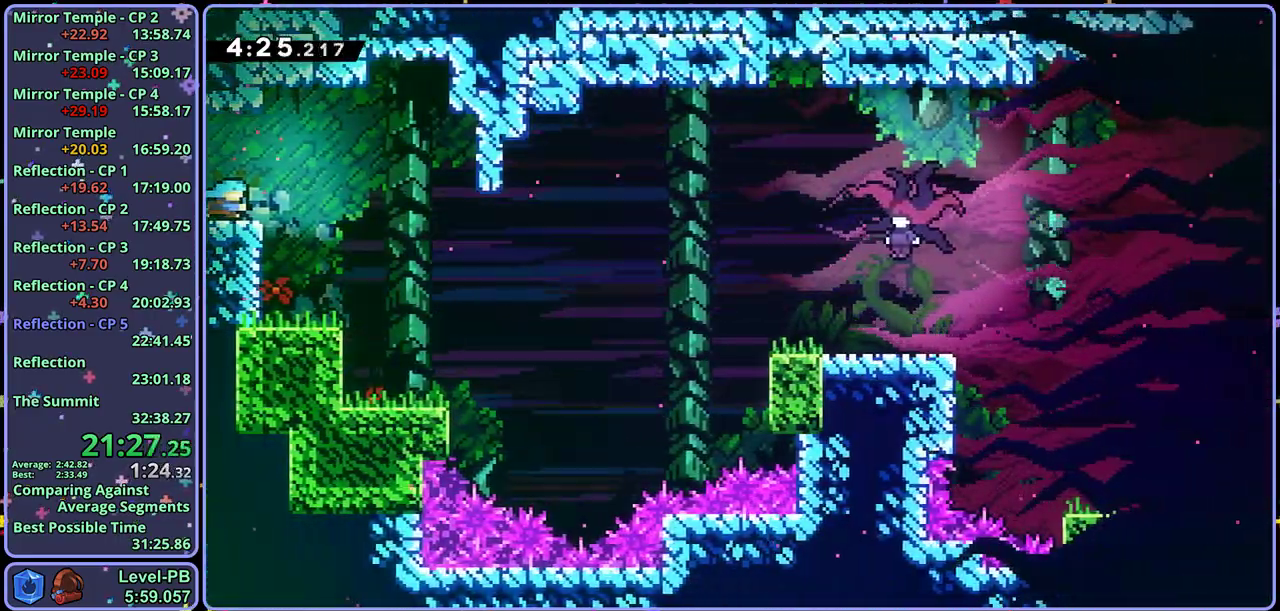
Gameplay with a controller (PlayStation layout); each line is a JSON object with the inputs held at the frame after it. "button_events" lists button changes between this image and that frame as [ms after this image, input, new state], when the widget could be followed in between (sticks are given only as held states). Not read: L2 R2 right_stick.
{"buttons": ["R1"], "left_stick": "right", "button_events": [[50, "CROSS", "down"], [100, "CROSS", "up"], [500, "R1", "down"]]}
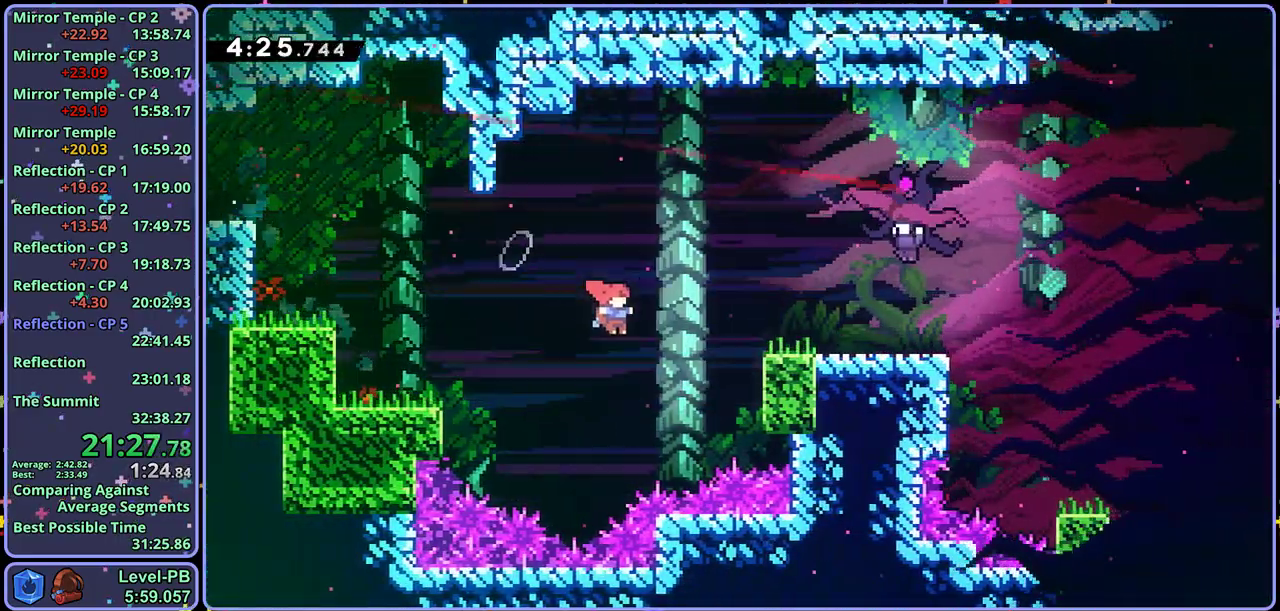
{"buttons": [], "left_stick": "up-right", "button_events": [[67, "R1", "up"], [283, "CROSS", "down"], [367, "CROSS", "up"]]}
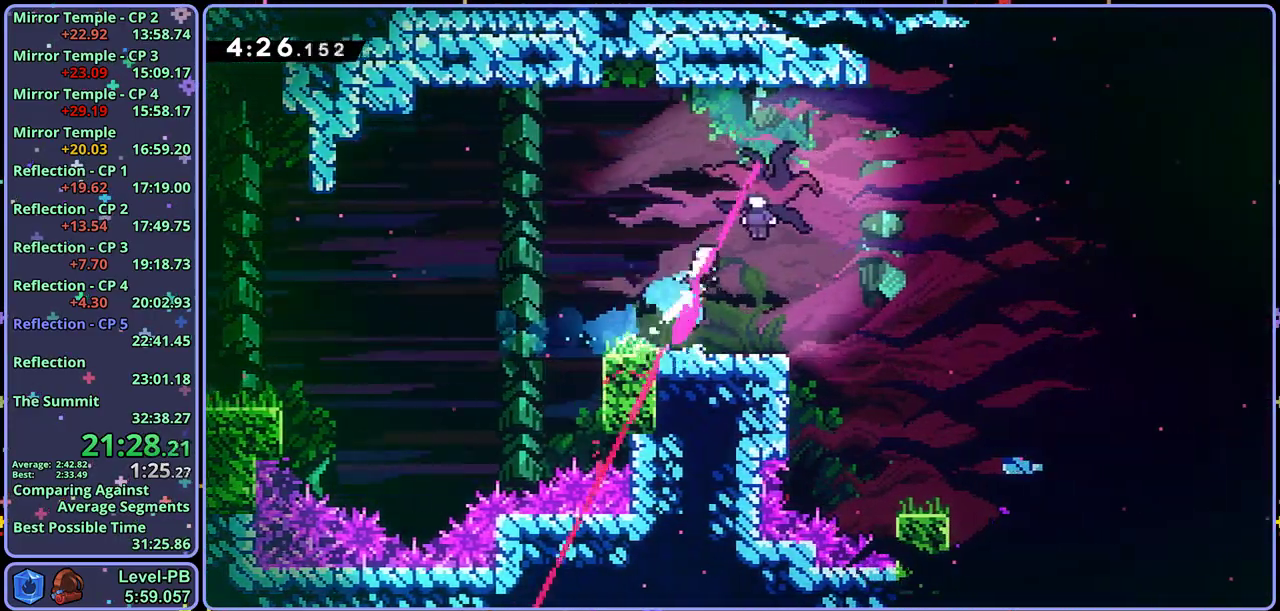
{"buttons": [], "left_stick": "down-right", "button_events": []}
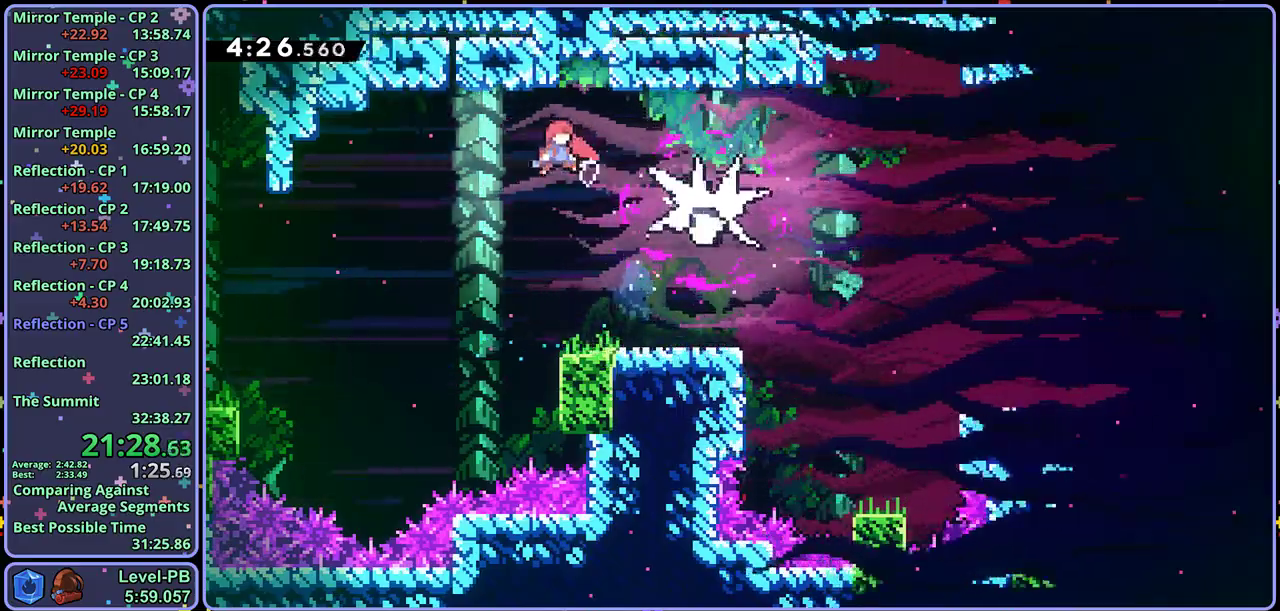
{"buttons": [], "left_stick": "down-right", "button_events": [[100, "R1", "down"], [233, "R1", "up"]]}
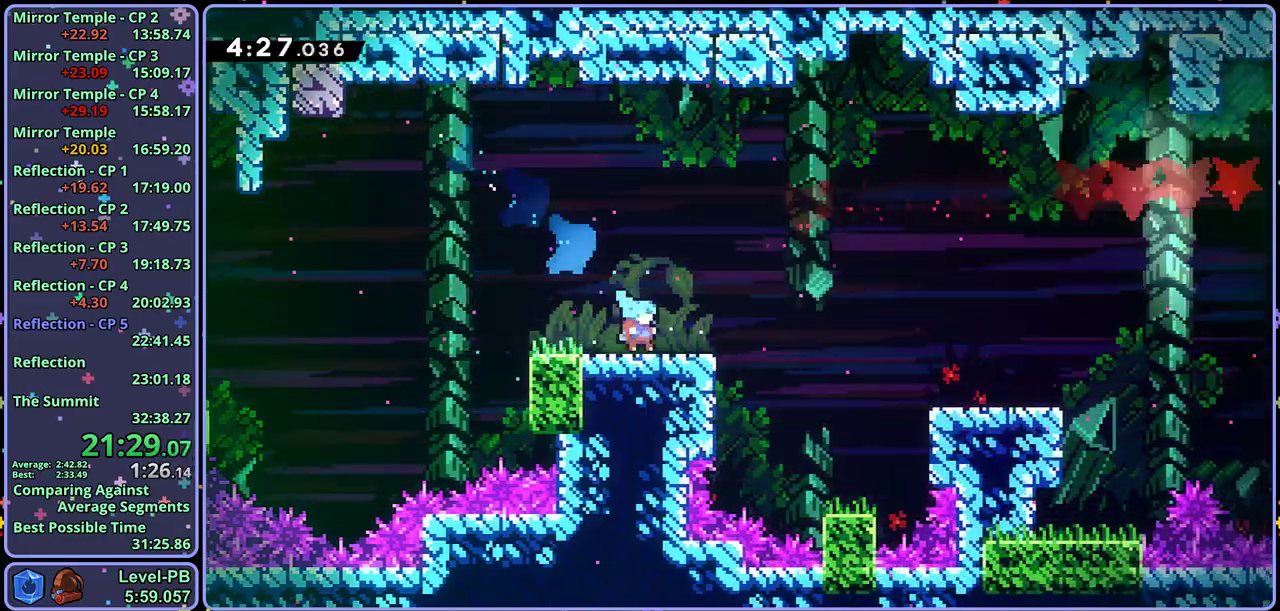
{"buttons": ["CROSS"], "left_stick": "right", "button_events": [[17, "R1", "down"], [67, "R1", "up"], [167, "CROSS", "down"], [217, "CROSS", "up"], [467, "CROSS", "down"]]}
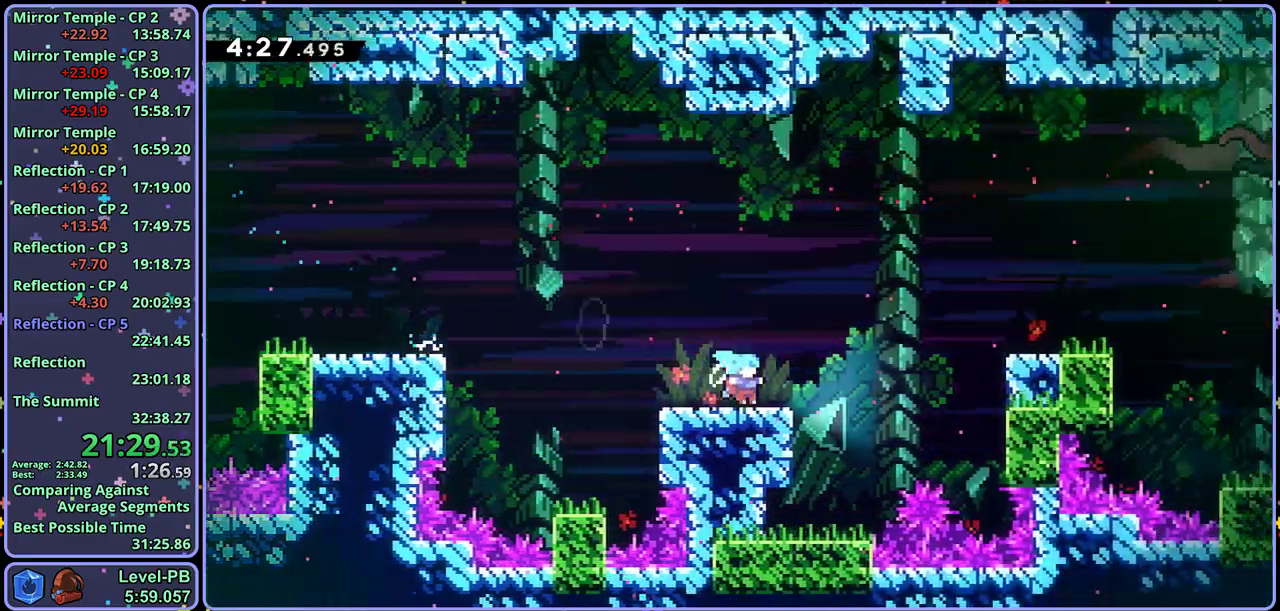
{"buttons": ["CROSS"], "left_stick": "right", "button_events": [[183, "CROSS", "up"], [400, "CROSS", "down"]]}
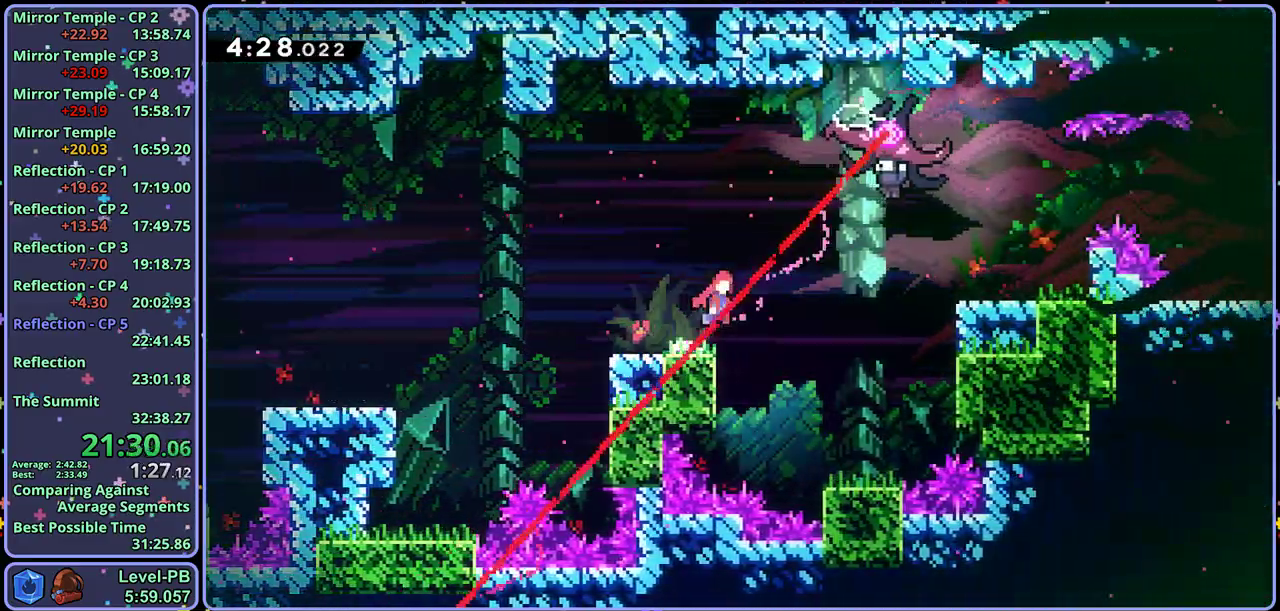
{"buttons": [], "left_stick": "right", "button_events": [[100, "CROSS", "up"]]}
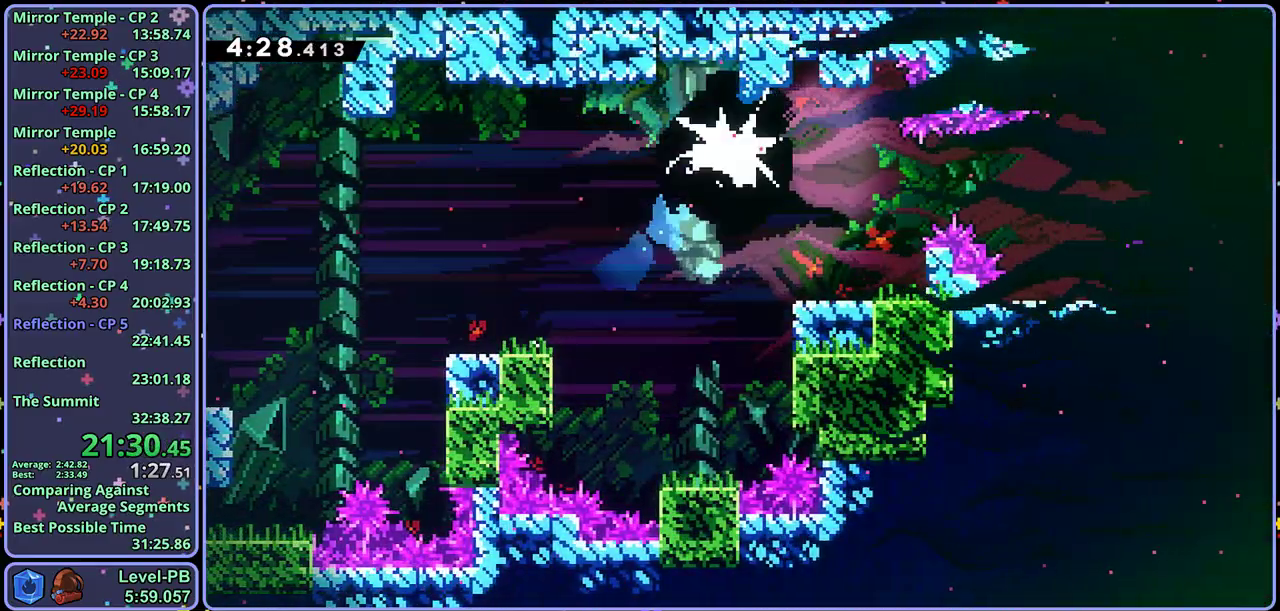
{"buttons": [], "left_stick": "right", "button_events": []}
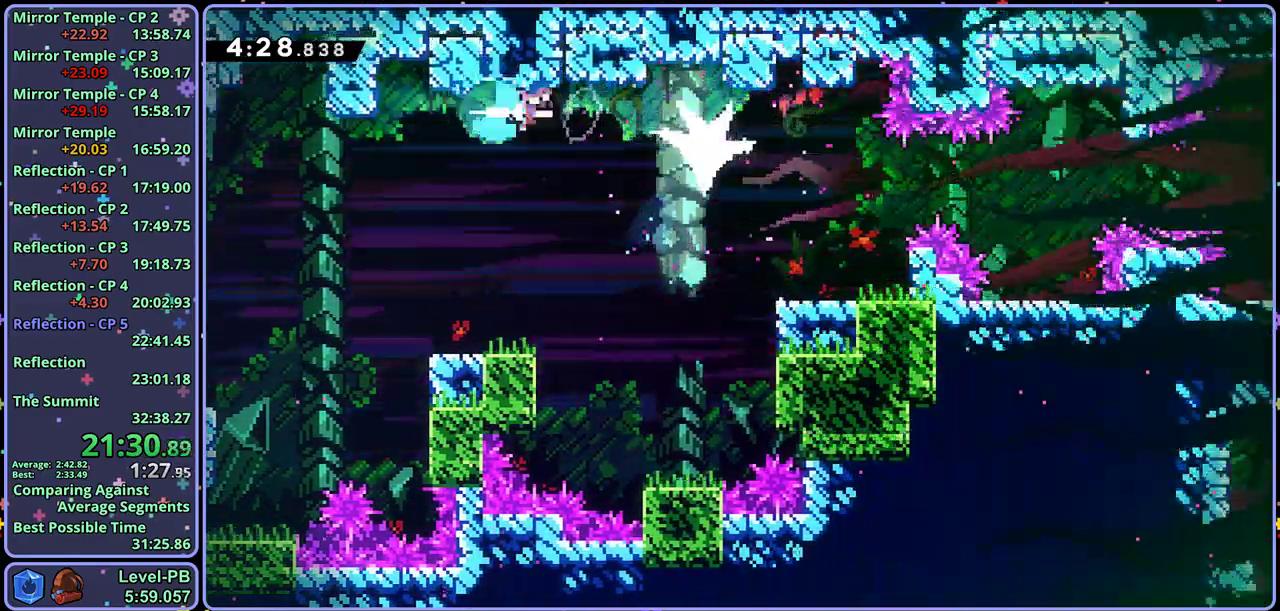
{"buttons": [], "left_stick": "right", "button_events": []}
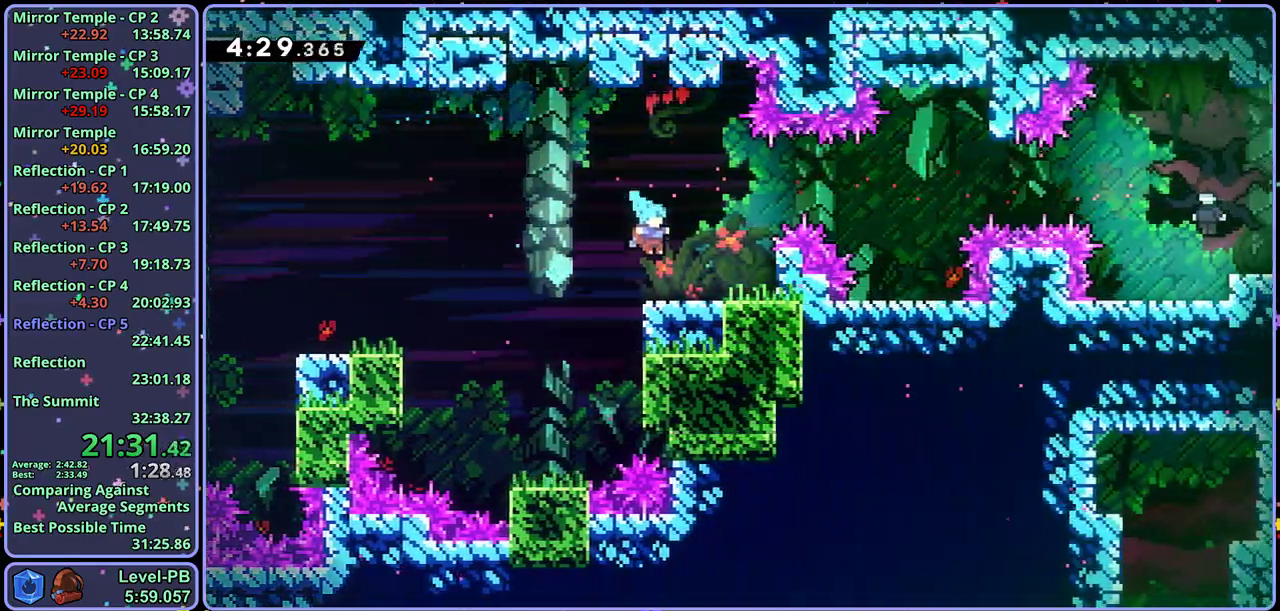
{"buttons": ["CROSS"], "left_stick": "right", "button_events": [[83, "CROSS", "down"]]}
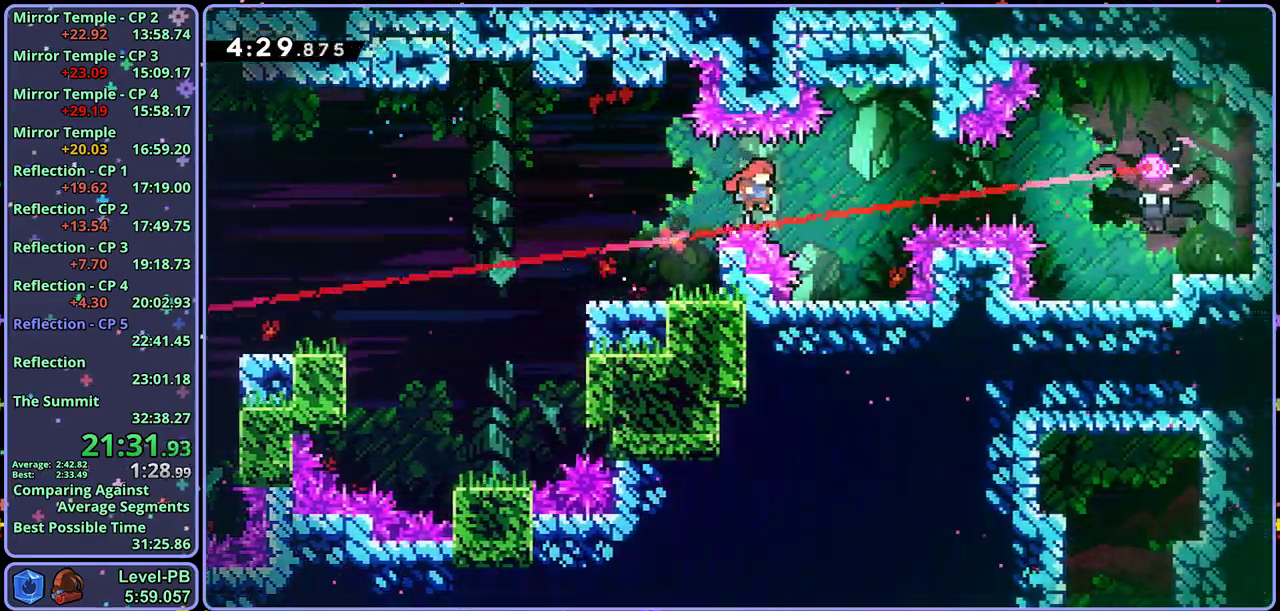
{"buttons": ["CROSS"], "left_stick": "right", "button_events": [[100, "CROSS", "up"], [200, "CROSS", "down"]]}
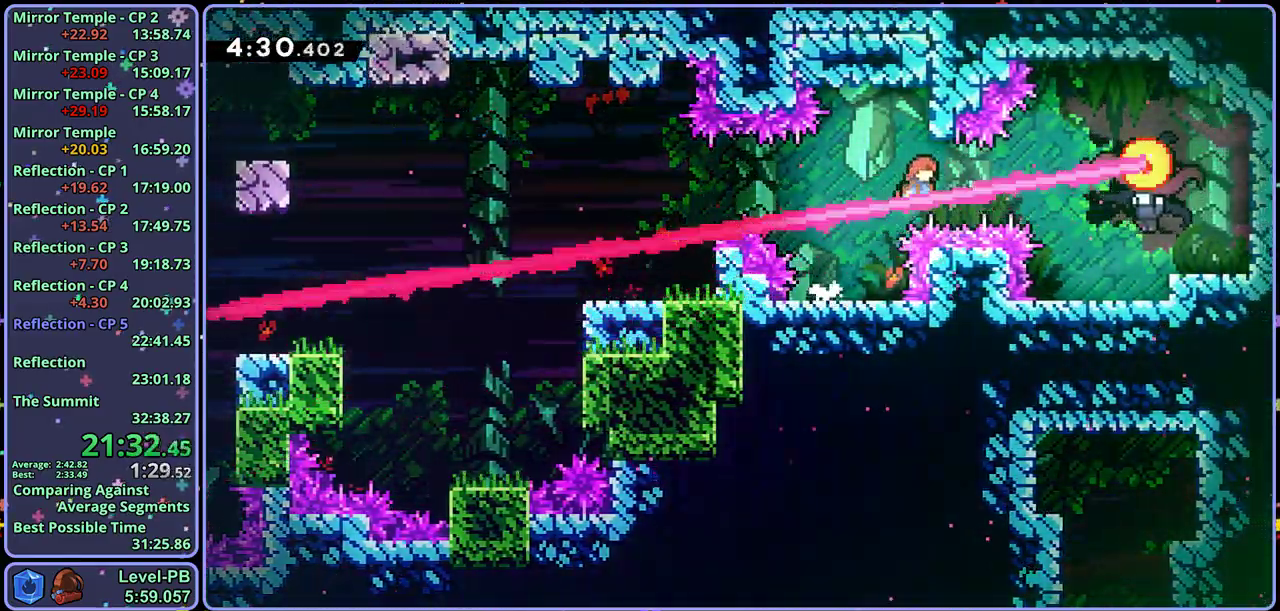
{"buttons": [], "left_stick": "down-left"}
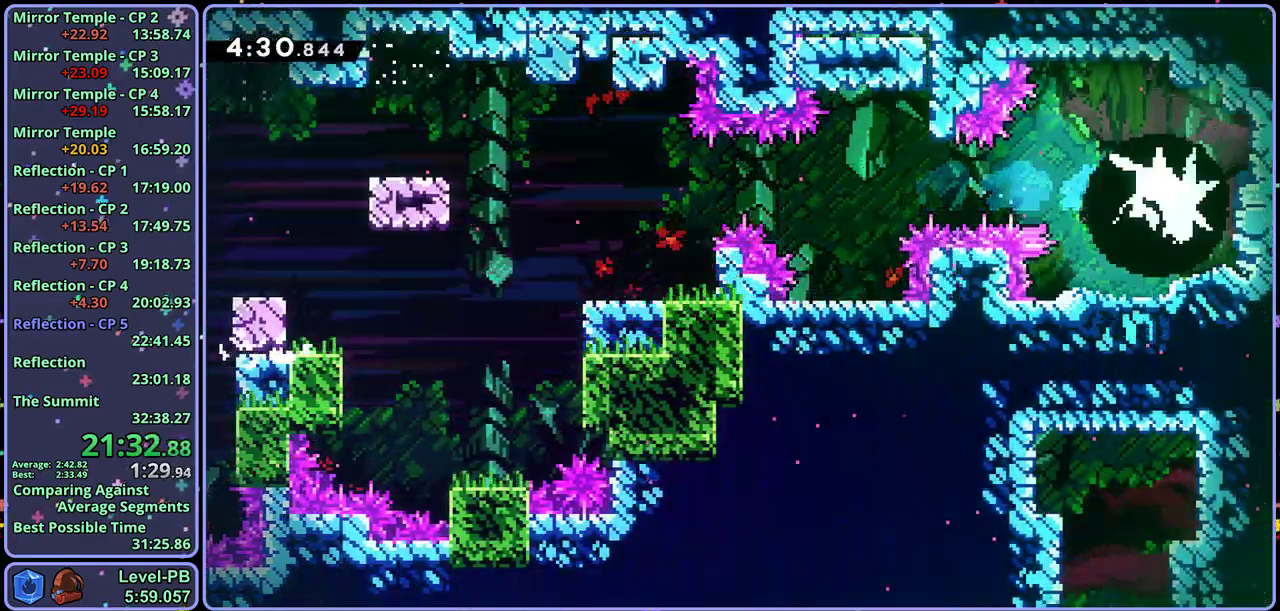
{"buttons": [], "left_stick": "down-left"}
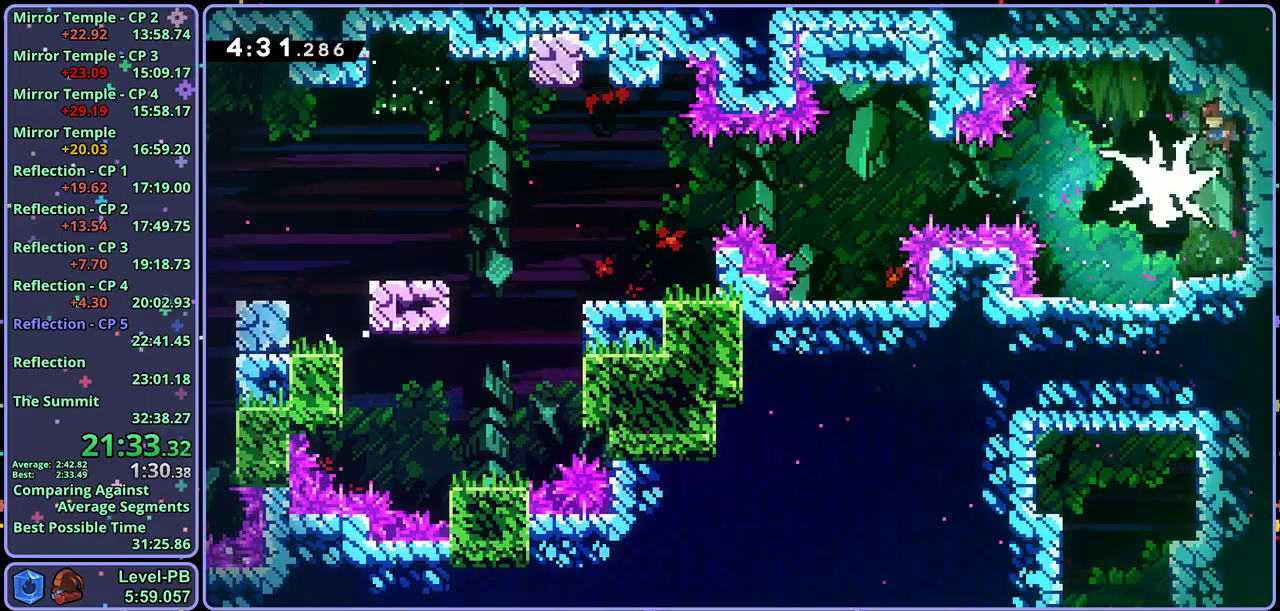
{"buttons": [], "left_stick": "down", "button_events": []}
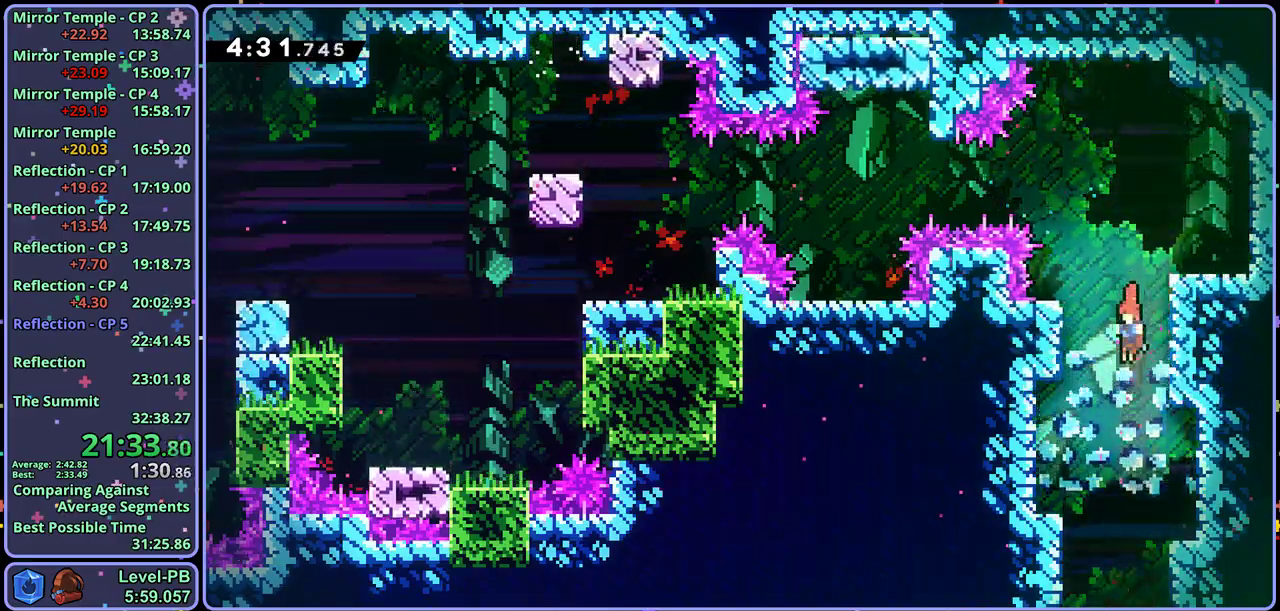
{"buttons": [], "left_stick": "down", "button_events": []}
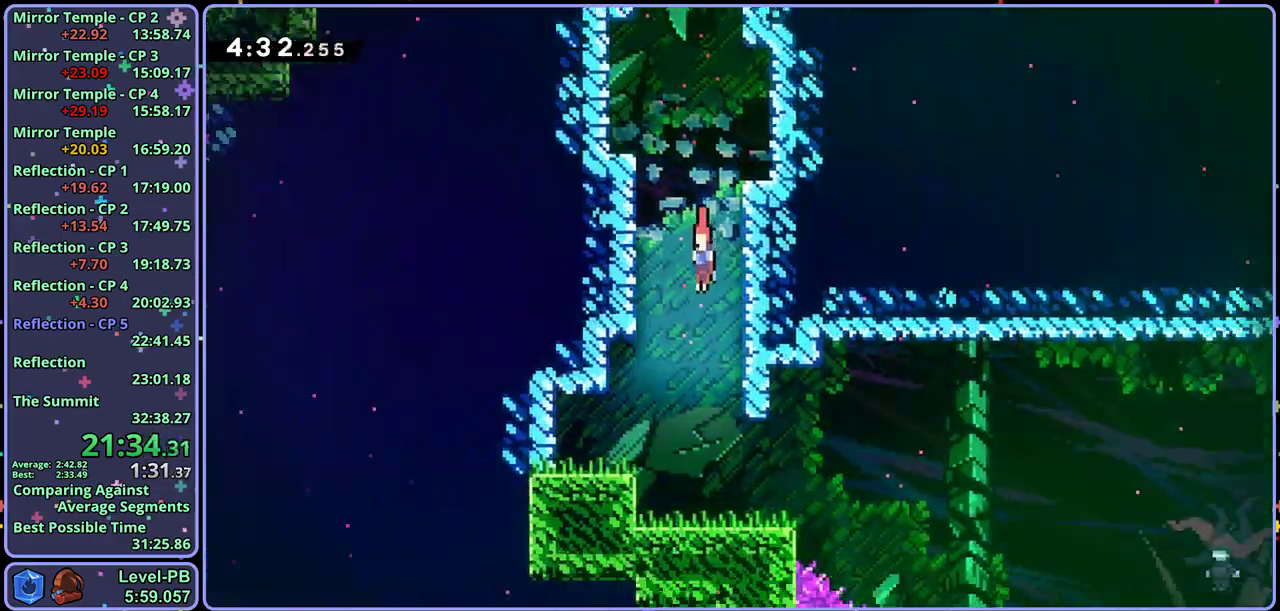
{"buttons": [], "left_stick": "down-left", "button_events": []}
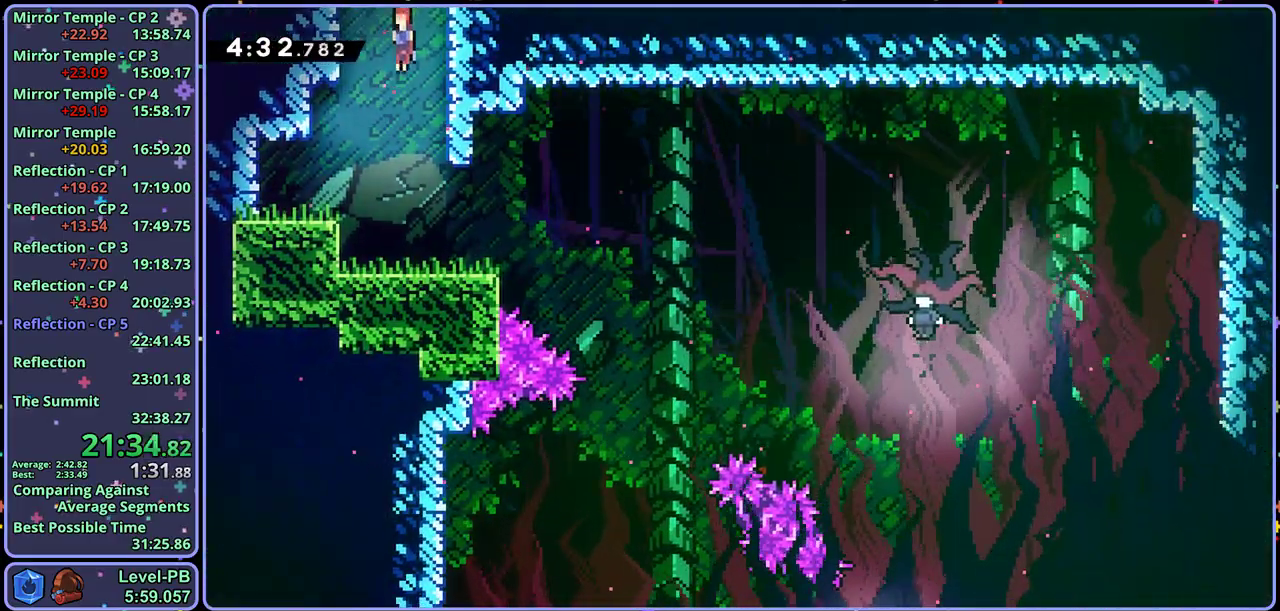
{"buttons": ["CROSS"], "left_stick": "down-right", "button_events": [[400, "CROSS", "down"]]}